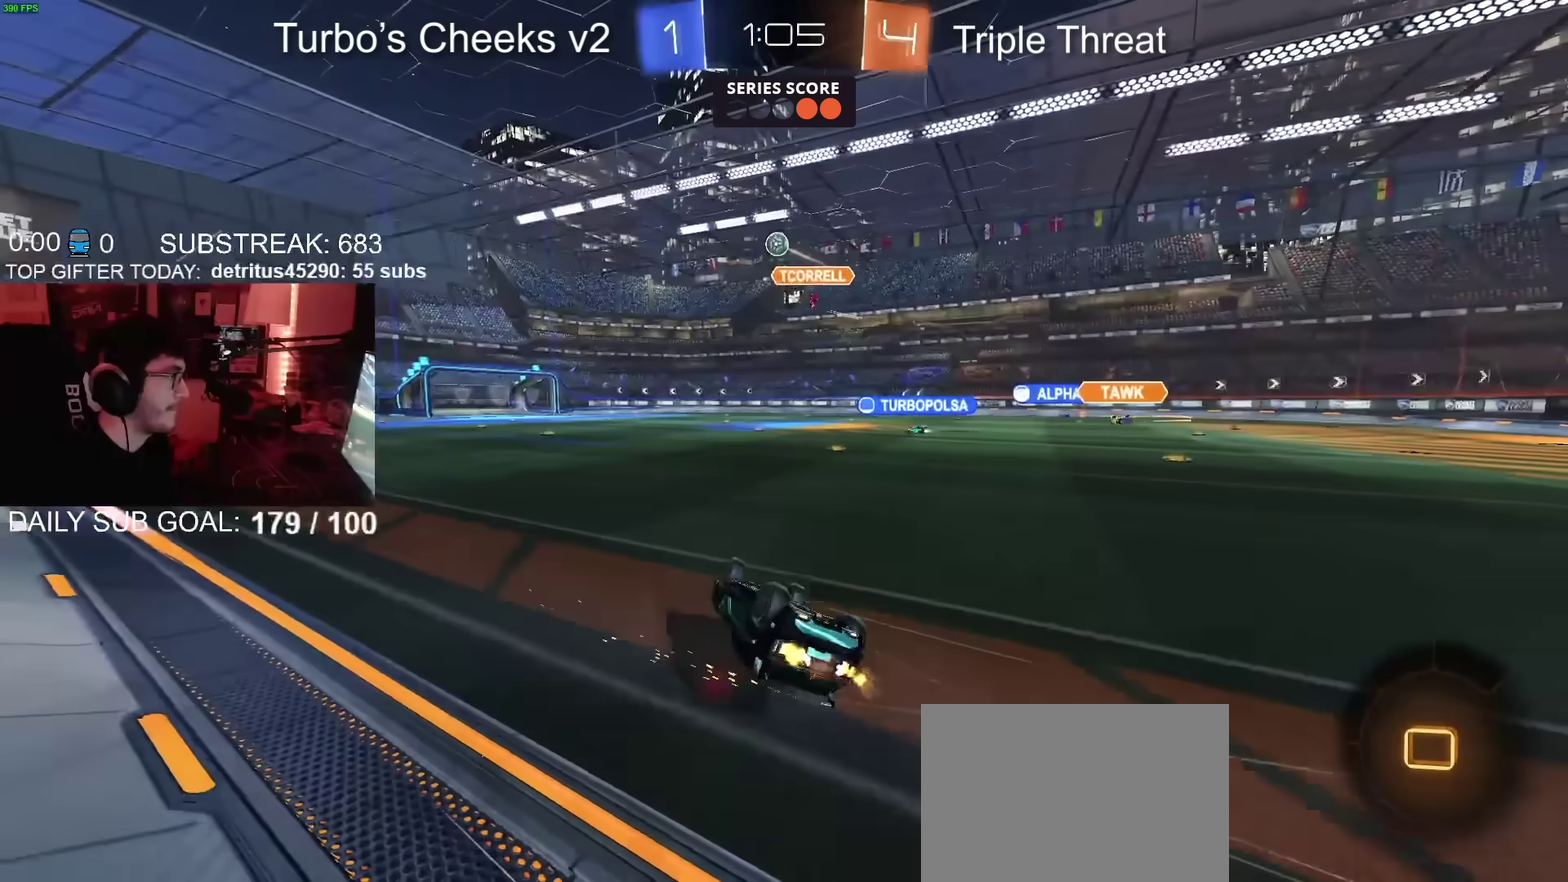
Gameplay with a controller (PlayStation layout); each line is a JSON object with the inputs held at the frame after it. "events" lists button and stick changes between this image and that frame as [ms after this image, input, new state], when the widget could be followed in between. Not read: L1 R1.
{"buttons": ["R2"], "left_stick": "center", "right_stick": "center", "events": [[400, "left_stick", "center"]]}
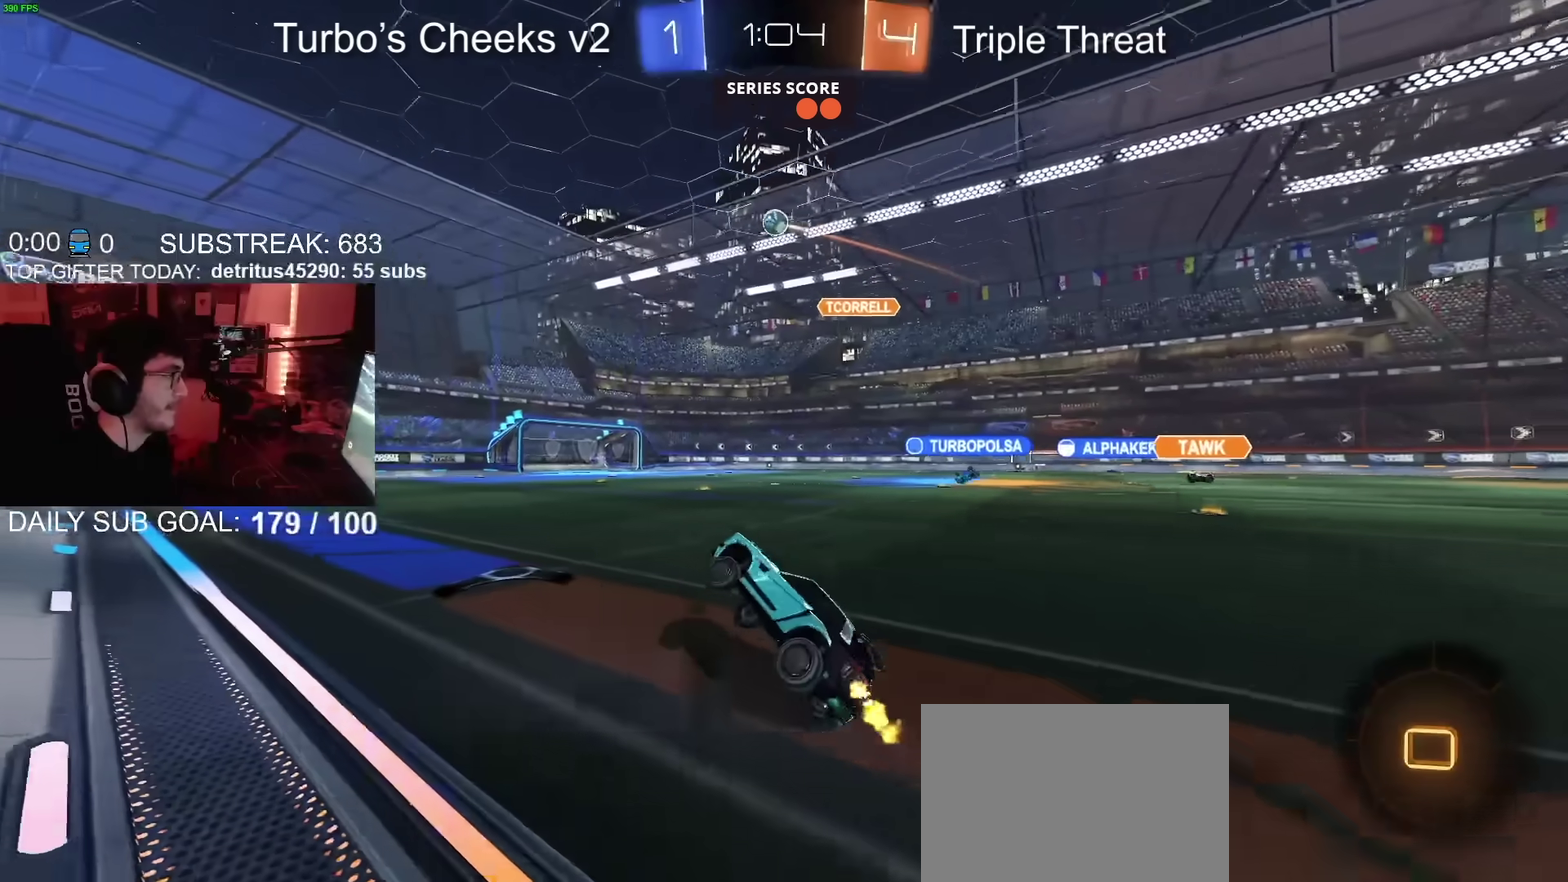
{"buttons": ["CIRCLE", "R2"], "left_stick": "left", "right_stick": "center", "events": [[134, "left_stick", "left"], [234, "left_stick", "center"], [367, "CIRCLE", "down"], [418, "left_stick", "left"]]}
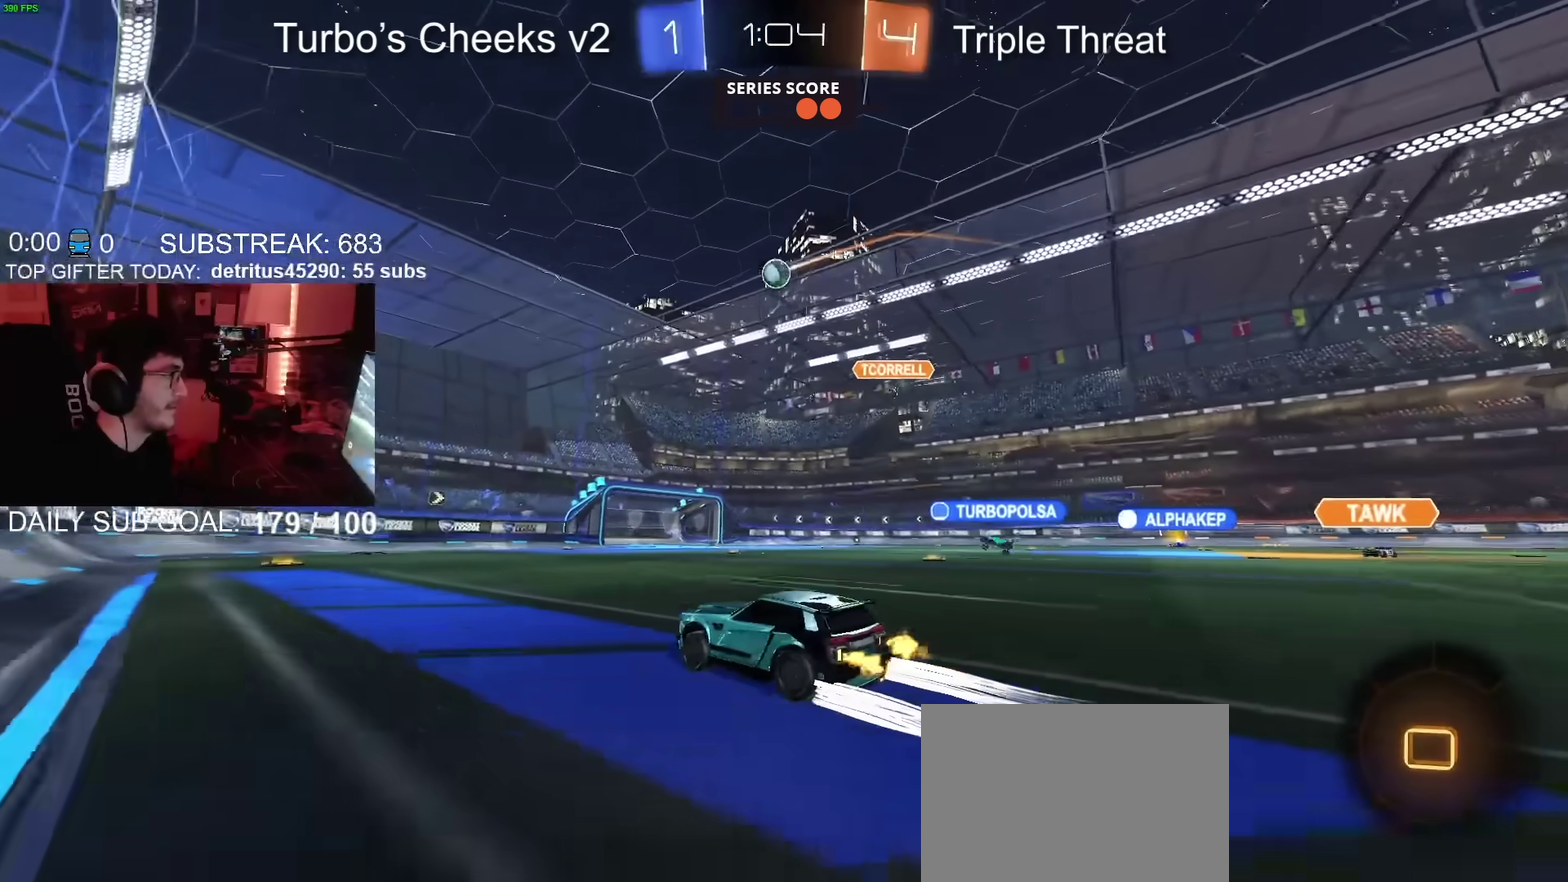
{"buttons": ["R2"], "left_stick": "center", "right_stick": "center", "events": [[17, "left_stick", "center"], [50, "CIRCLE", "up"]]}
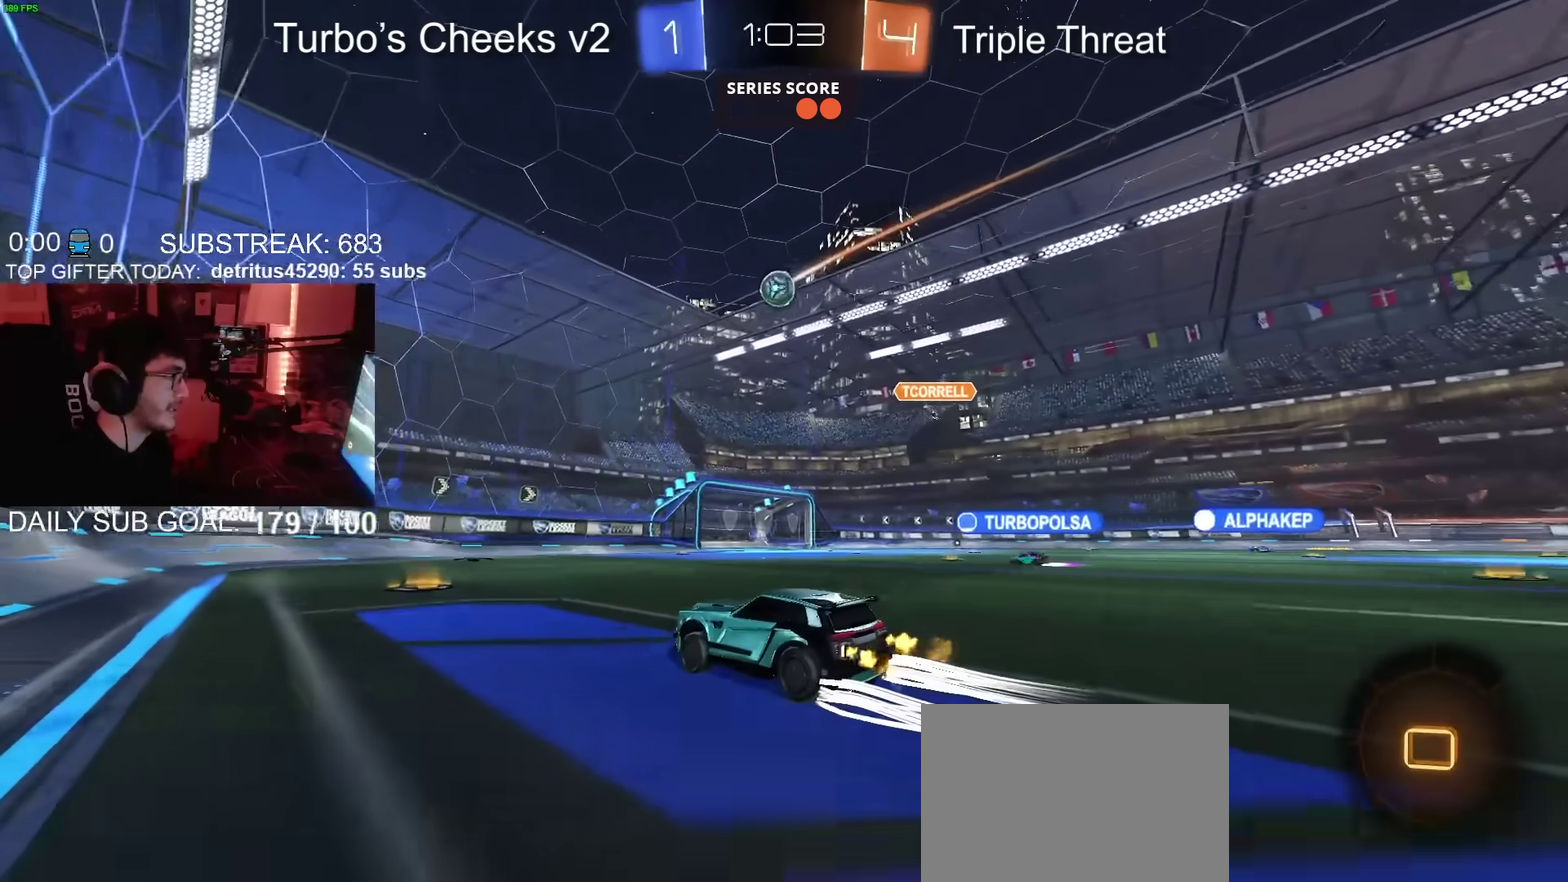
{"buttons": ["R2"], "left_stick": "right", "right_stick": "center", "events": [[234, "left_stick", "up-right"], [284, "left_stick", "center"], [451, "left_stick", "right"]]}
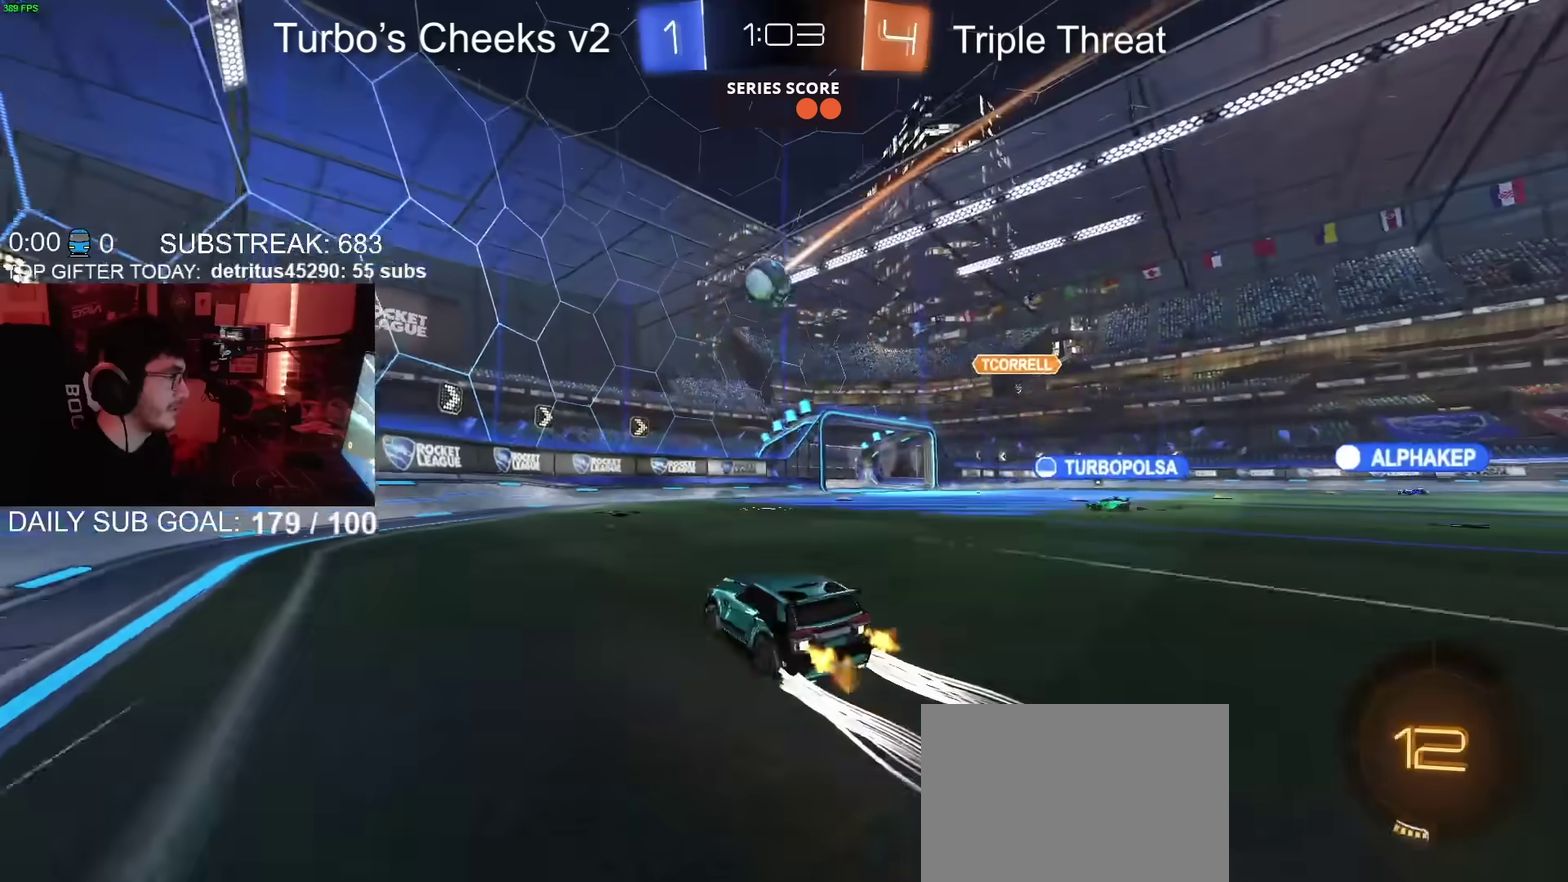
{"buttons": ["R2"], "left_stick": "left", "right_stick": "center", "events": [[50, "left_stick", "center"], [367, "left_stick", "left"]]}
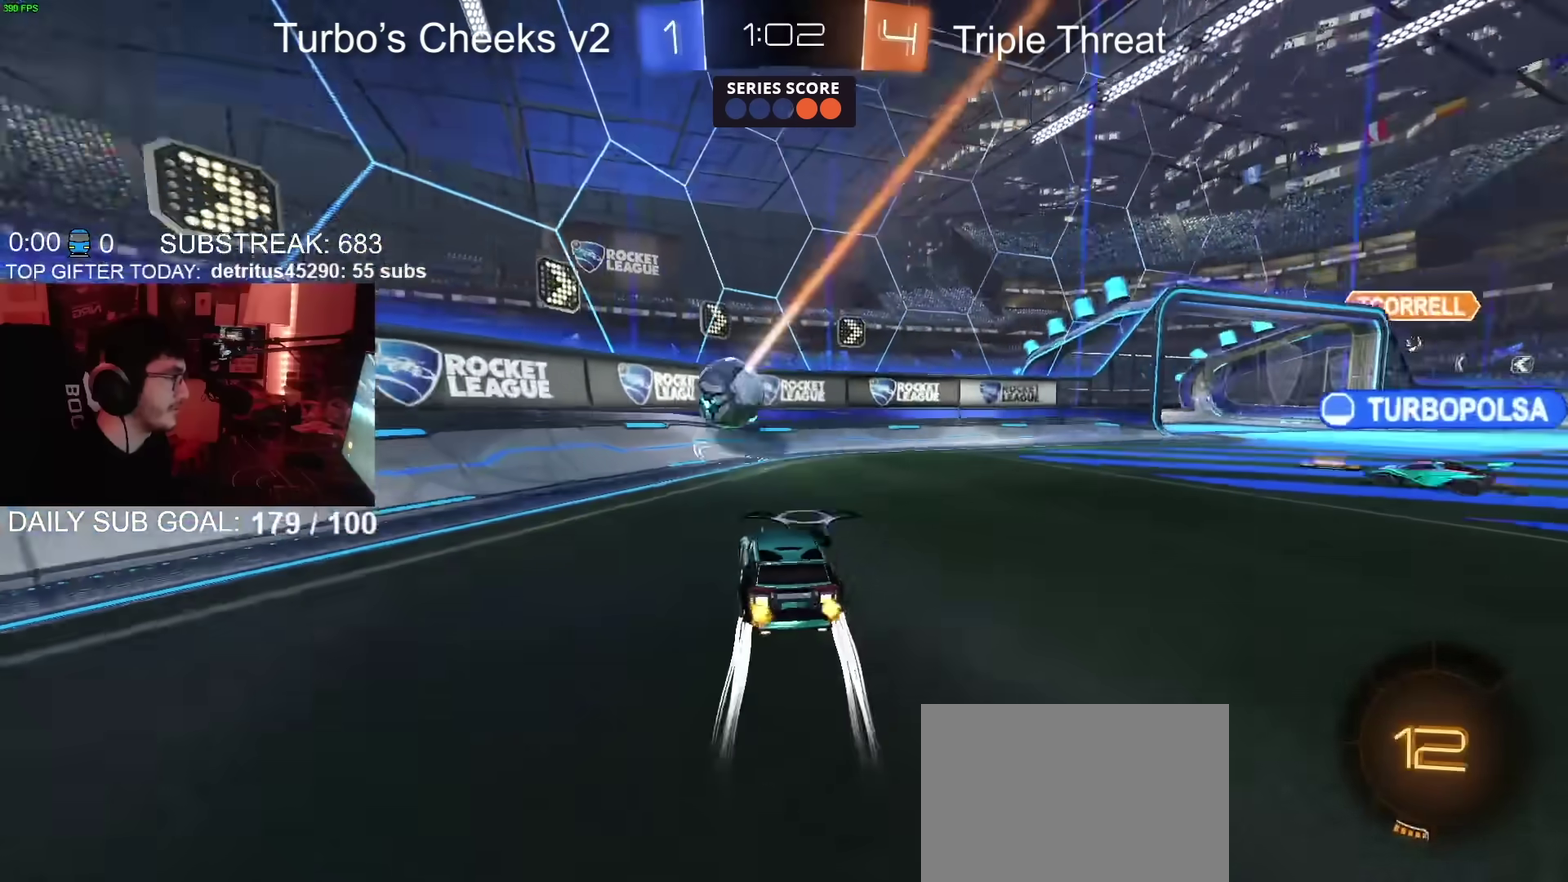
{"buttons": ["R2"], "left_stick": "up-right", "right_stick": "center", "events": [[134, "left_stick", "center"], [334, "left_stick", "up-right"]]}
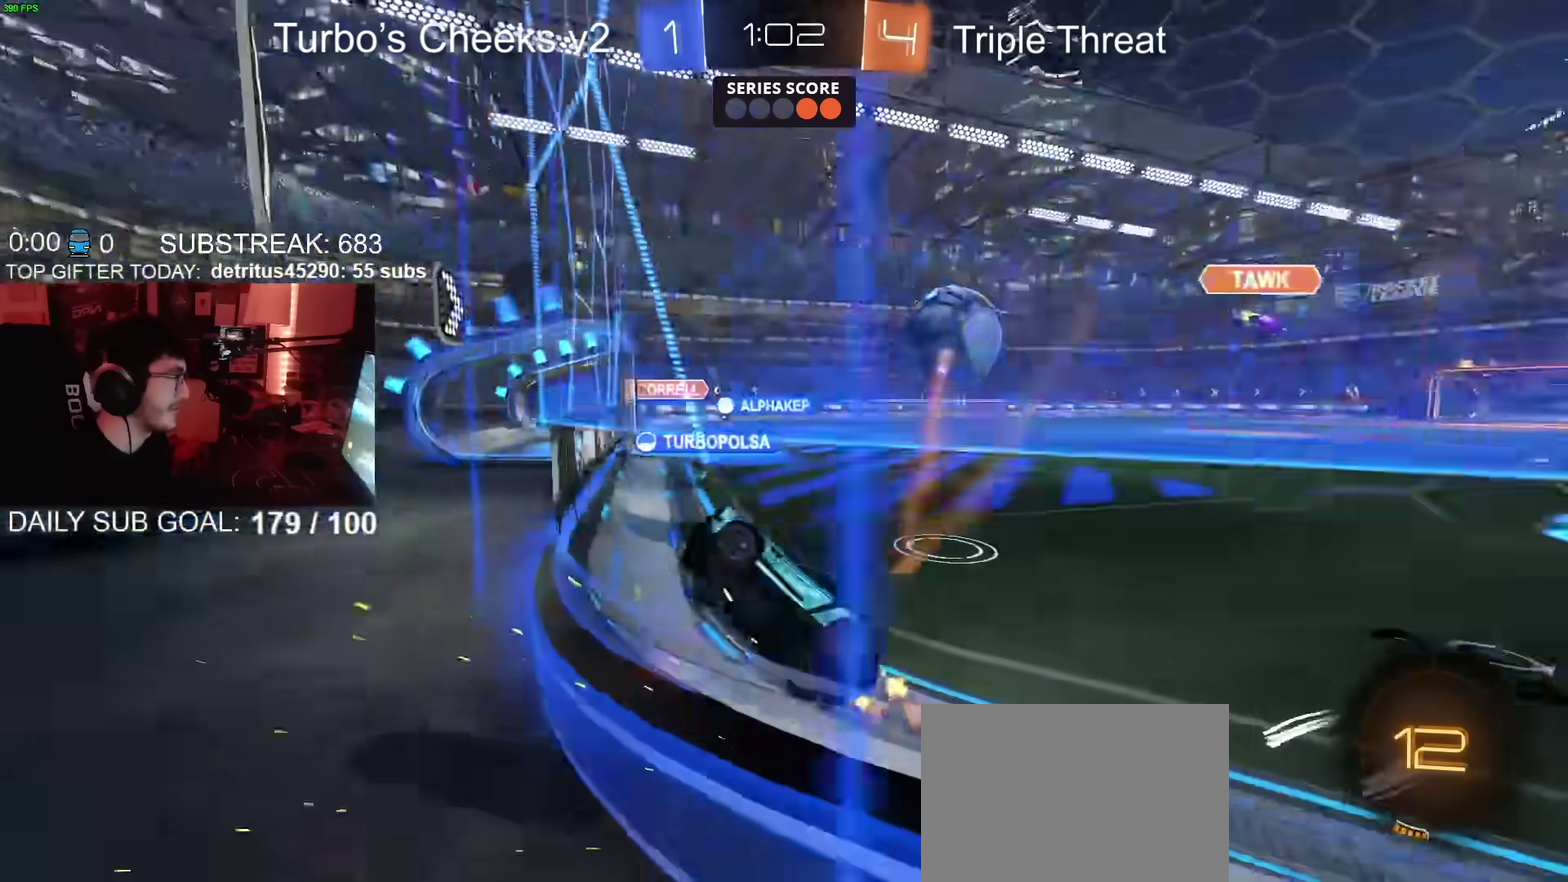
{"buttons": ["R2"], "left_stick": "up-right", "right_stick": "center", "events": [[234, "left_stick", "center"], [350, "left_stick", "up-right"]]}
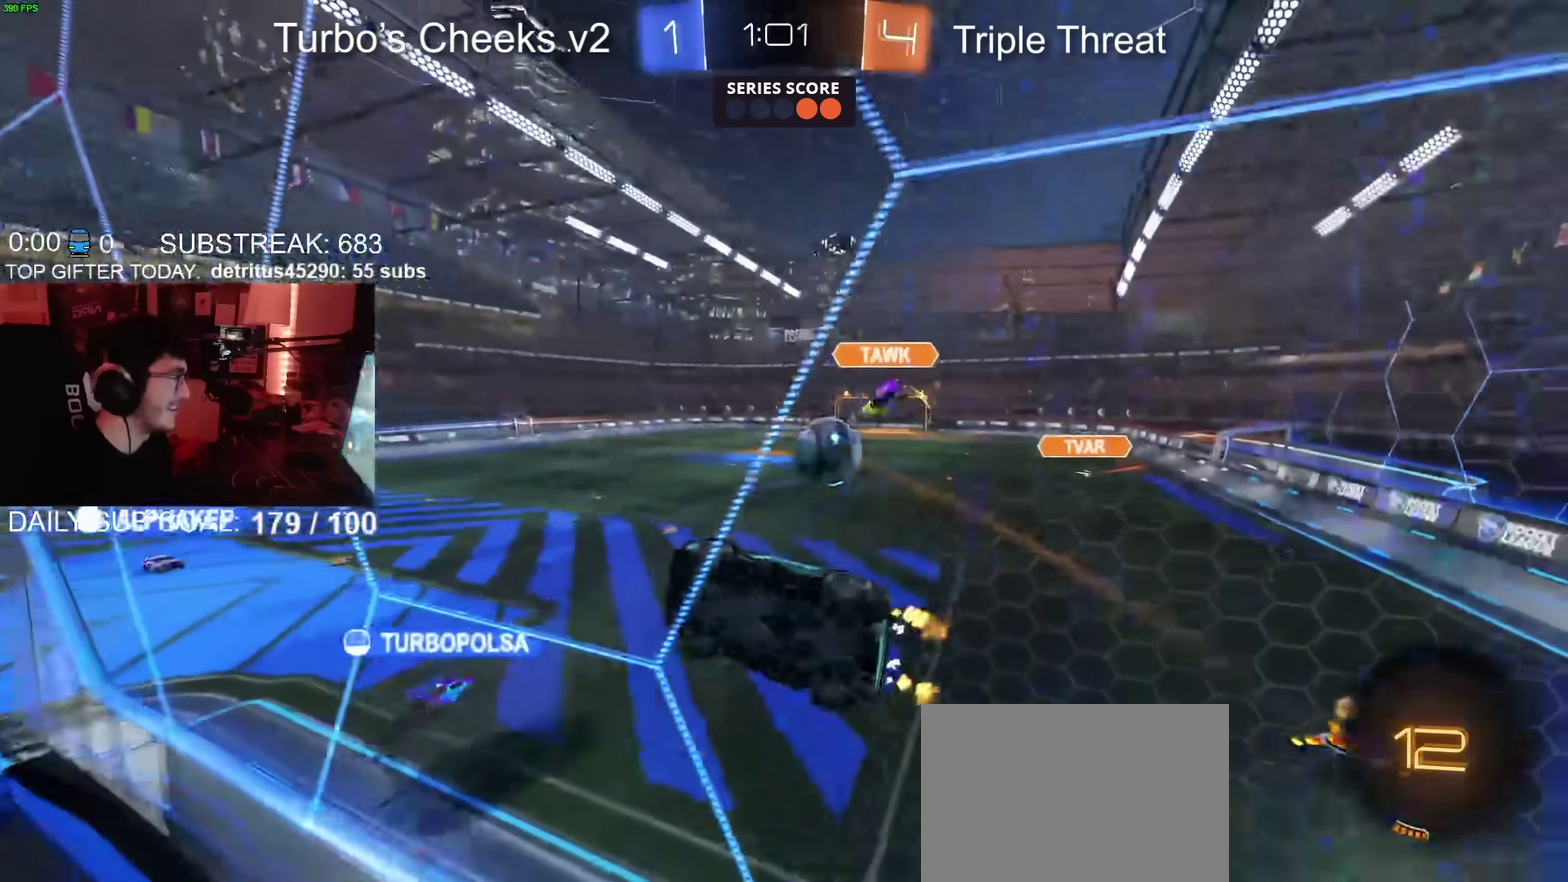
{"buttons": ["R2"], "left_stick": "right", "right_stick": "center", "events": [[84, "left_stick", "center"], [368, "L2", "down"], [368, "R2", "up"], [468, "left_stick", "right"], [501, "L2", "up"], [501, "R2", "down"]]}
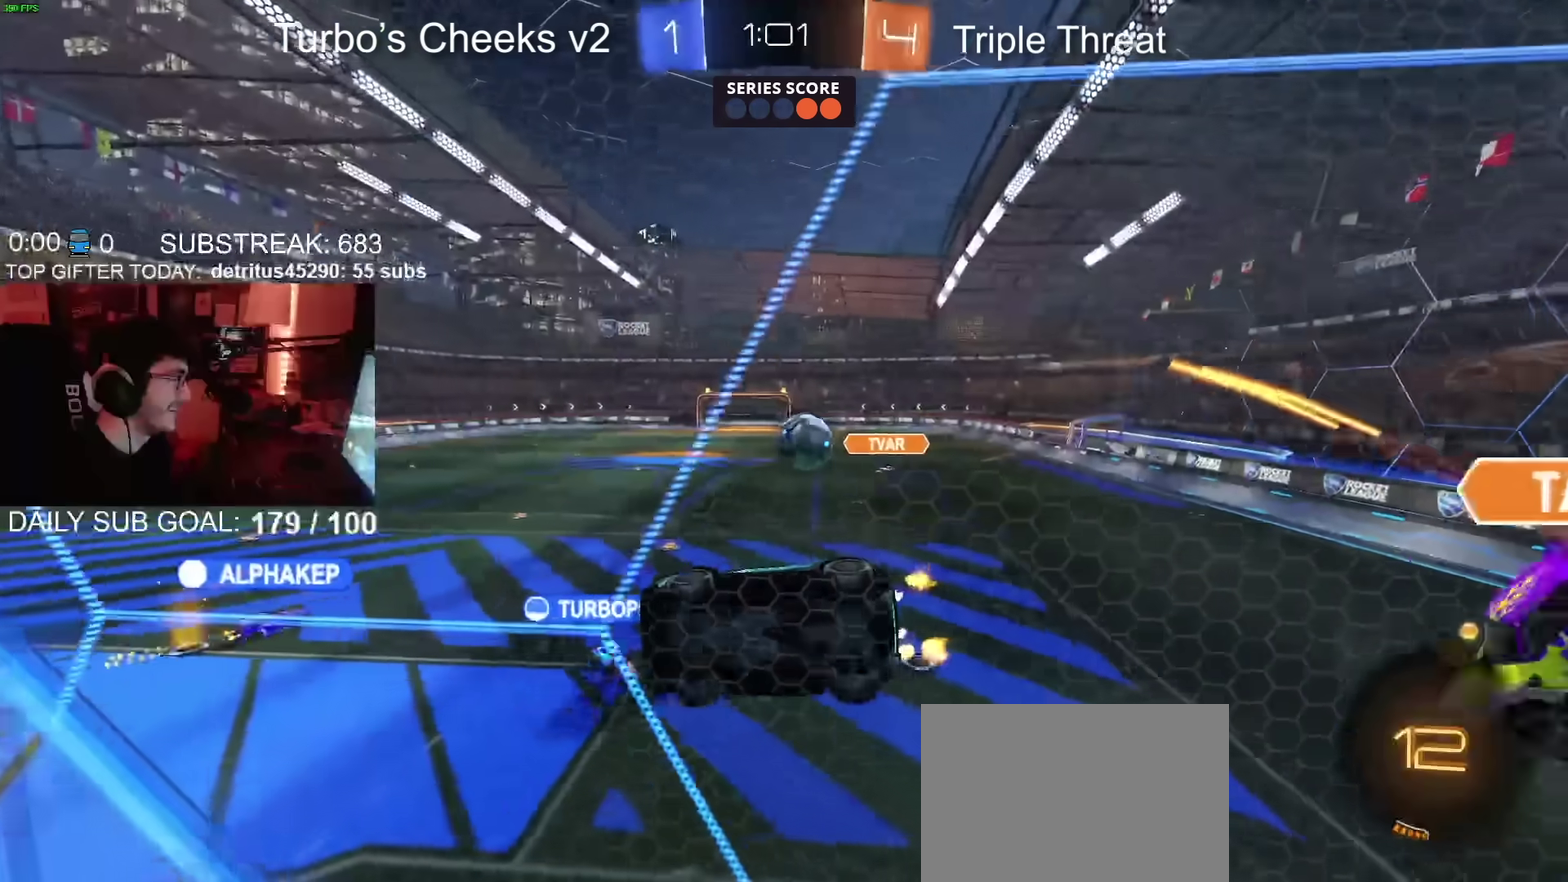
{"buttons": ["R2"], "left_stick": "down-left", "right_stick": "center", "events": [[100, "L2", "down"], [183, "CROSS", "down"], [217, "L2", "up"], [250, "left_stick", "down-left"], [384, "CROSS", "up"]]}
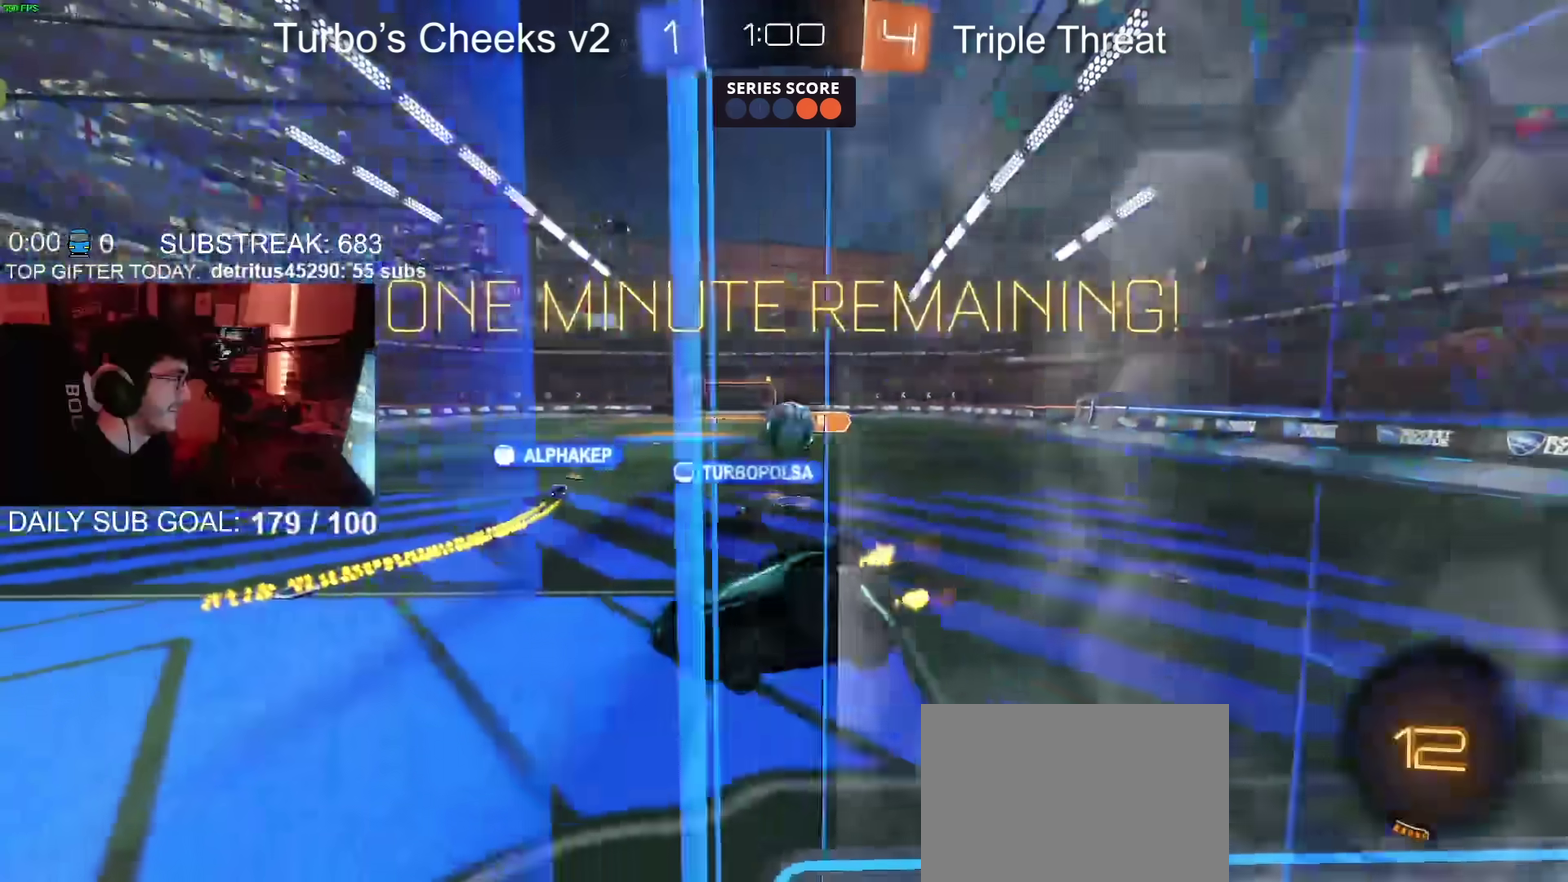
{"buttons": ["R2"], "left_stick": "center", "right_stick": "center", "events": [[217, "CROSS", "down"], [217, "left_stick", "up-right"], [301, "CROSS", "up"], [317, "left_stick", "down"], [434, "left_stick", "down-right"], [484, "left_stick", "center"]]}
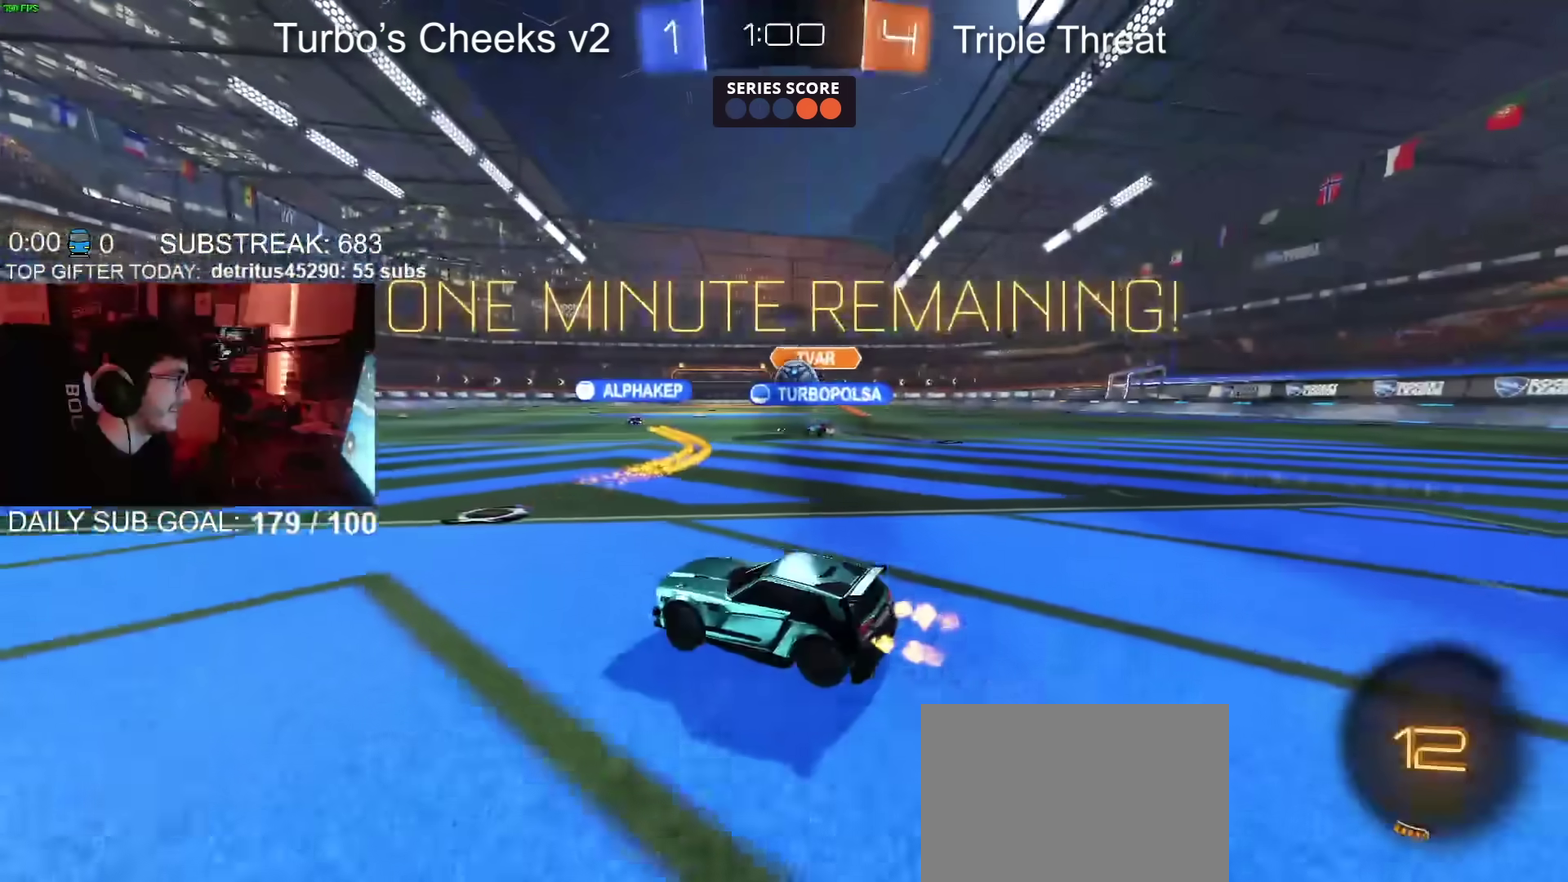
{"buttons": ["R2"], "left_stick": "right", "right_stick": "center", "events": [[50, "left_stick", "left"], [417, "left_stick", "right"]]}
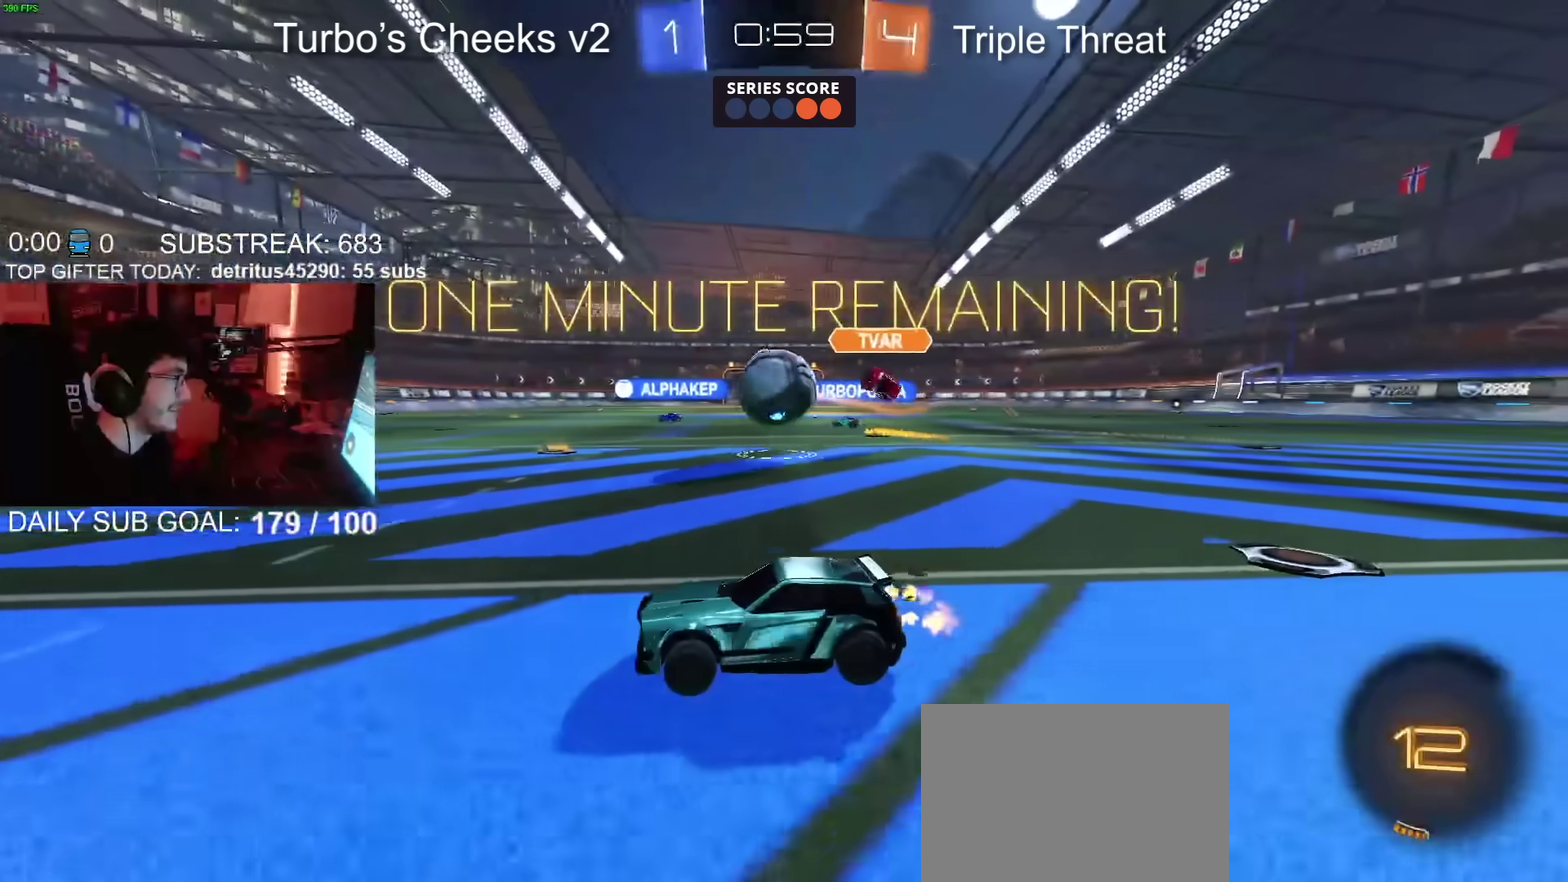
{"buttons": ["CROSS", "CIRCLE", "TRIANGLE", "R2"], "left_stick": "down", "right_stick": "center", "events": [[67, "CIRCLE", "down"], [151, "CROSS", "down"], [167, "left_stick", "down"], [234, "TRIANGLE", "down"], [317, "TRIANGLE", "up"], [334, "CROSS", "up"], [334, "left_stick", "right"], [384, "CROSS", "down"], [418, "TRIANGLE", "down"], [468, "left_stick", "down"]]}
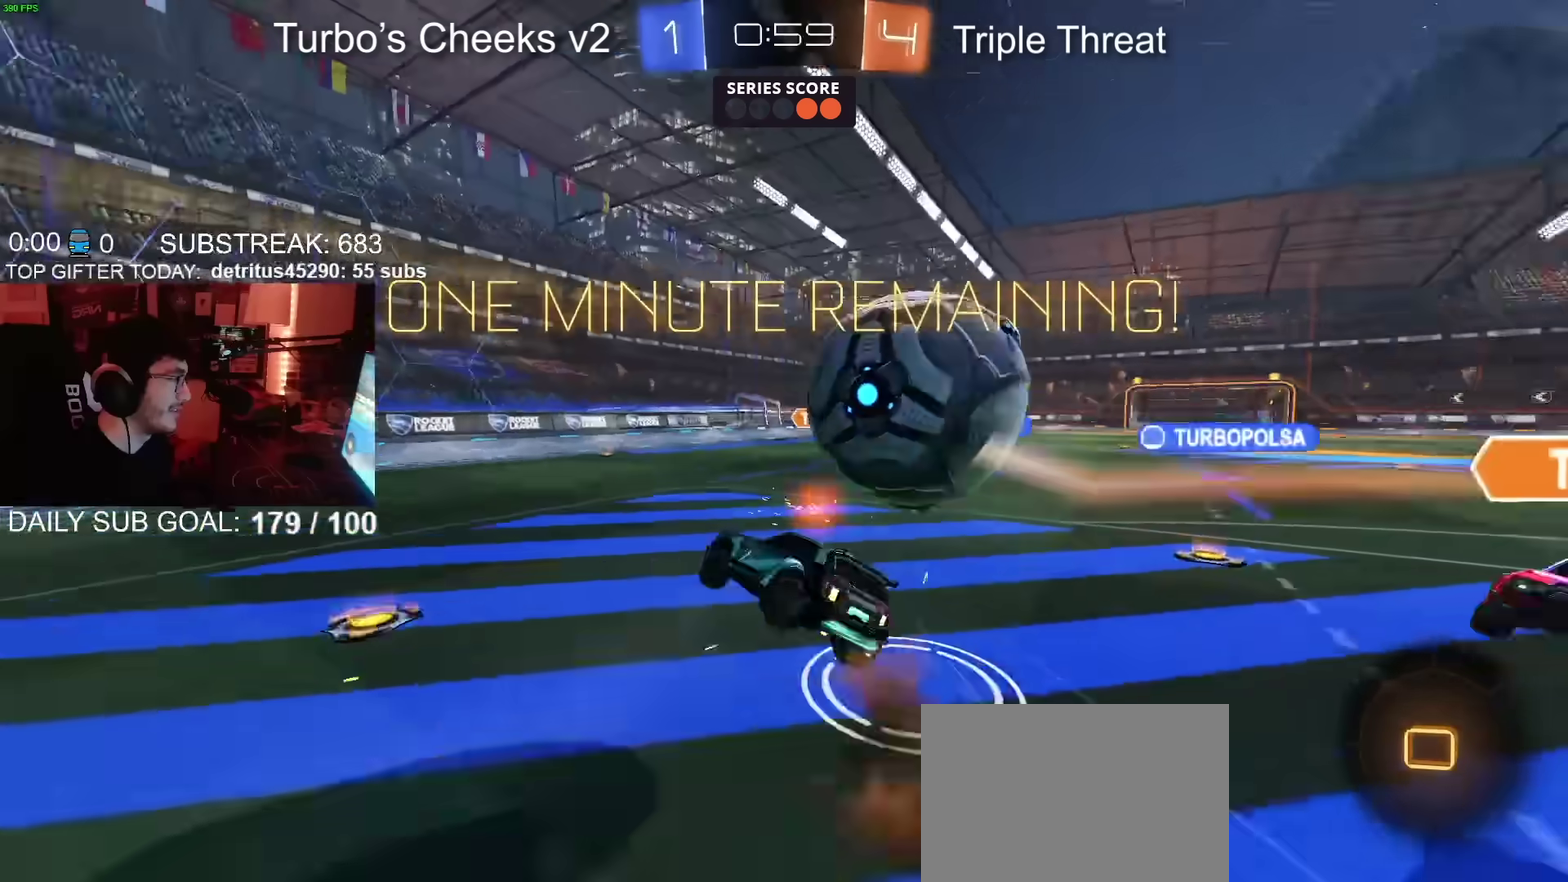
{"buttons": ["R2"], "left_stick": "down-right", "right_stick": "center", "events": [[67, "TRIANGLE", "up"], [100, "CROSS", "up"], [284, "TRIANGLE", "down"], [384, "left_stick", "down-right"], [401, "TRIANGLE", "up"], [451, "CIRCLE", "up"]]}
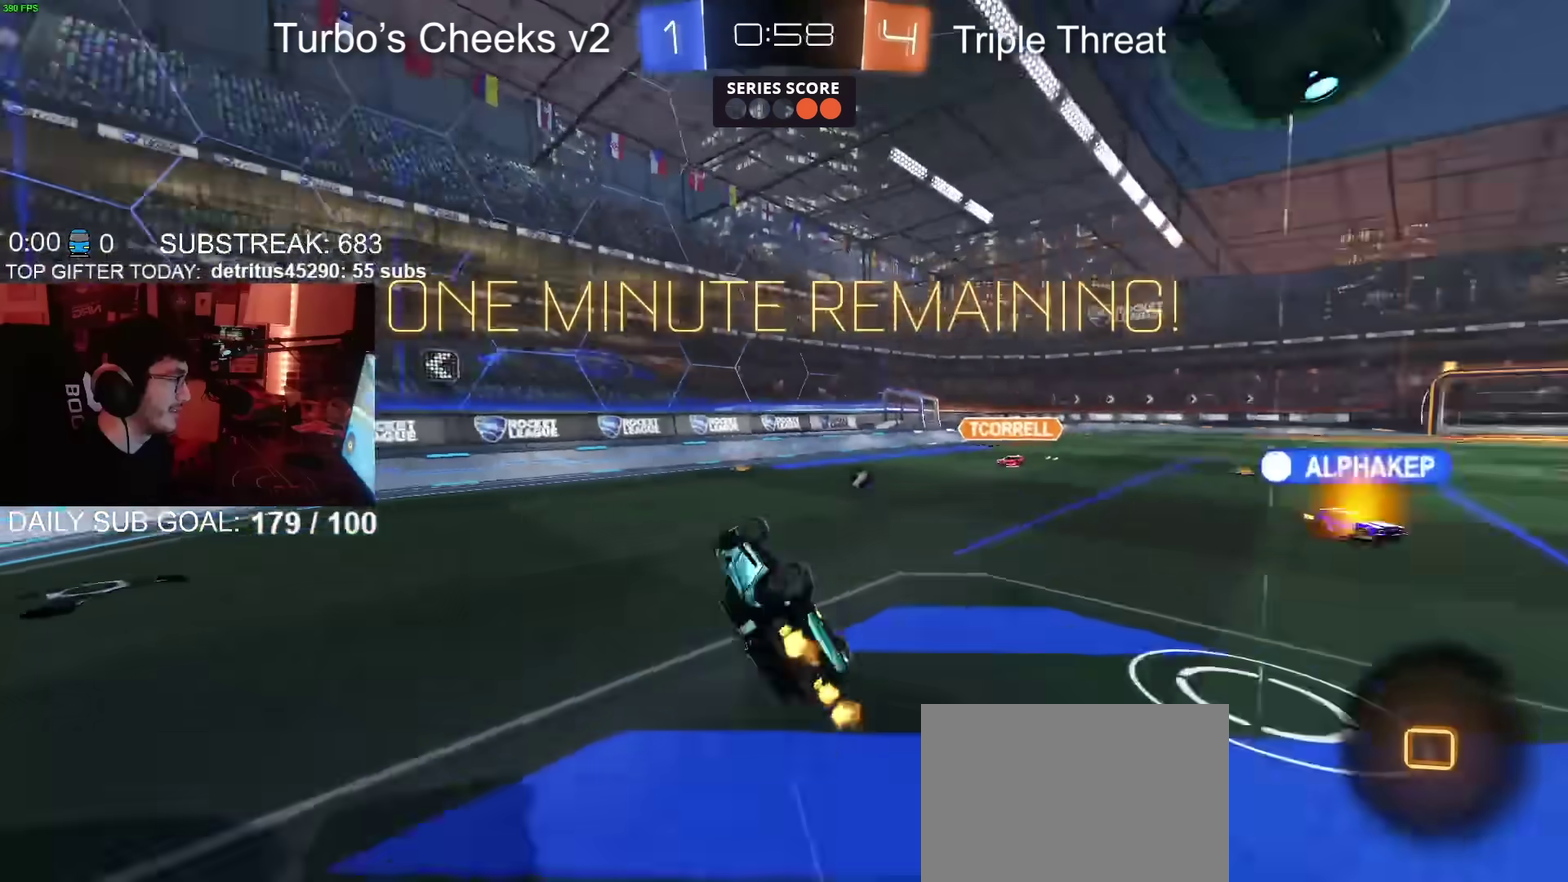
{"buttons": ["R2"], "left_stick": "right", "right_stick": "center", "events": [[133, "TRIANGLE", "down"], [150, "left_stick", "up-left"], [217, "TRIANGLE", "up"], [233, "left_stick", "right"], [300, "left_stick", "center"], [450, "left_stick", "right"]]}
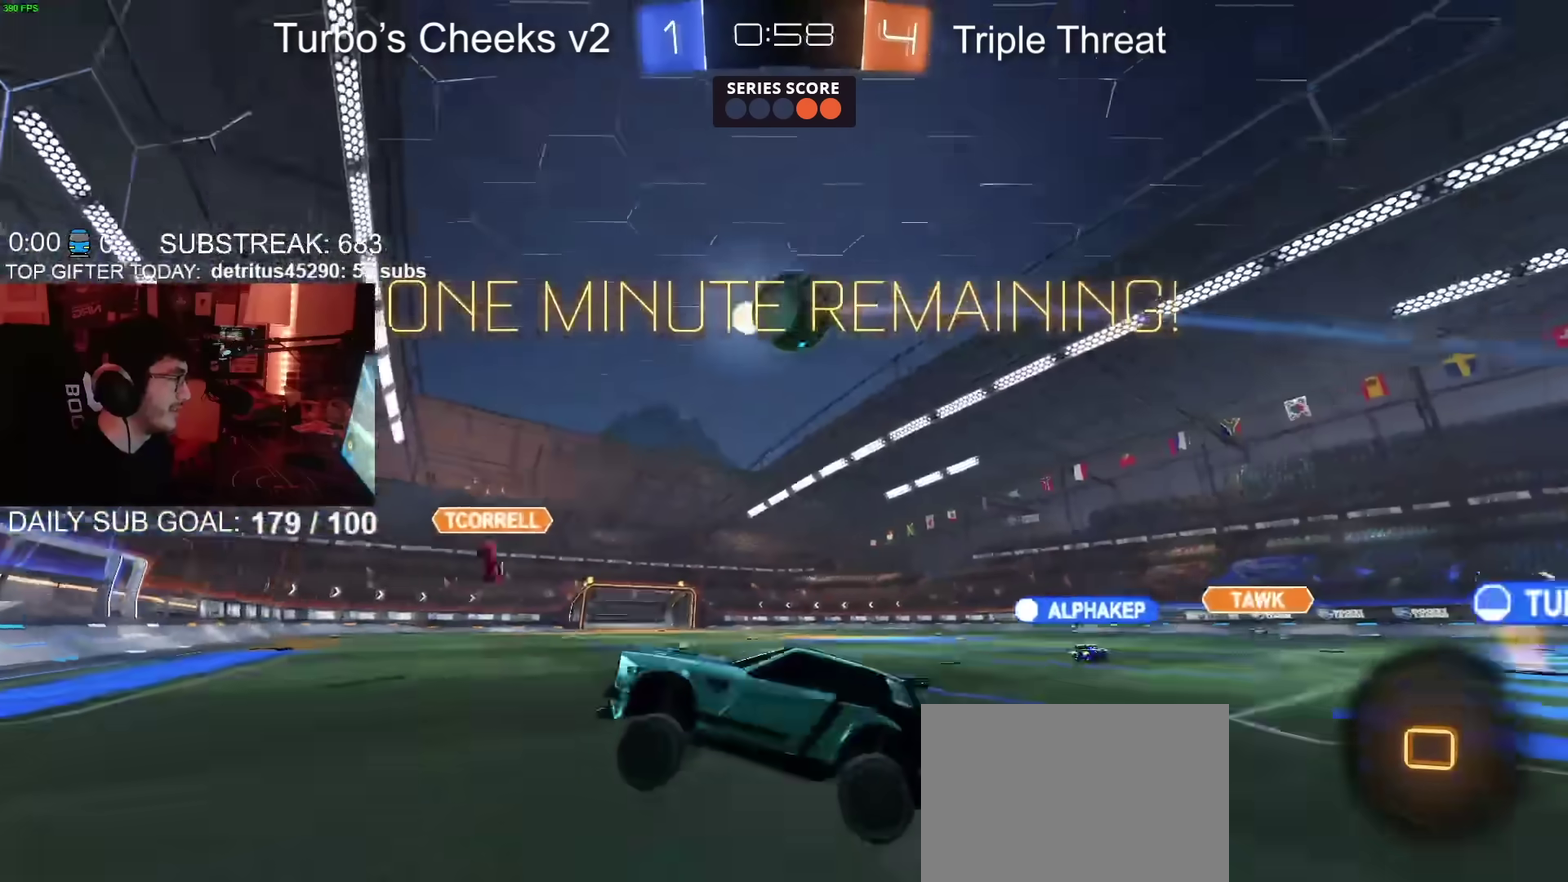
{"buttons": ["R2"], "left_stick": "center", "right_stick": "center", "events": [[134, "left_stick", "up-right"], [200, "left_stick", "center"], [401, "left_stick", "left"], [467, "left_stick", "center"]]}
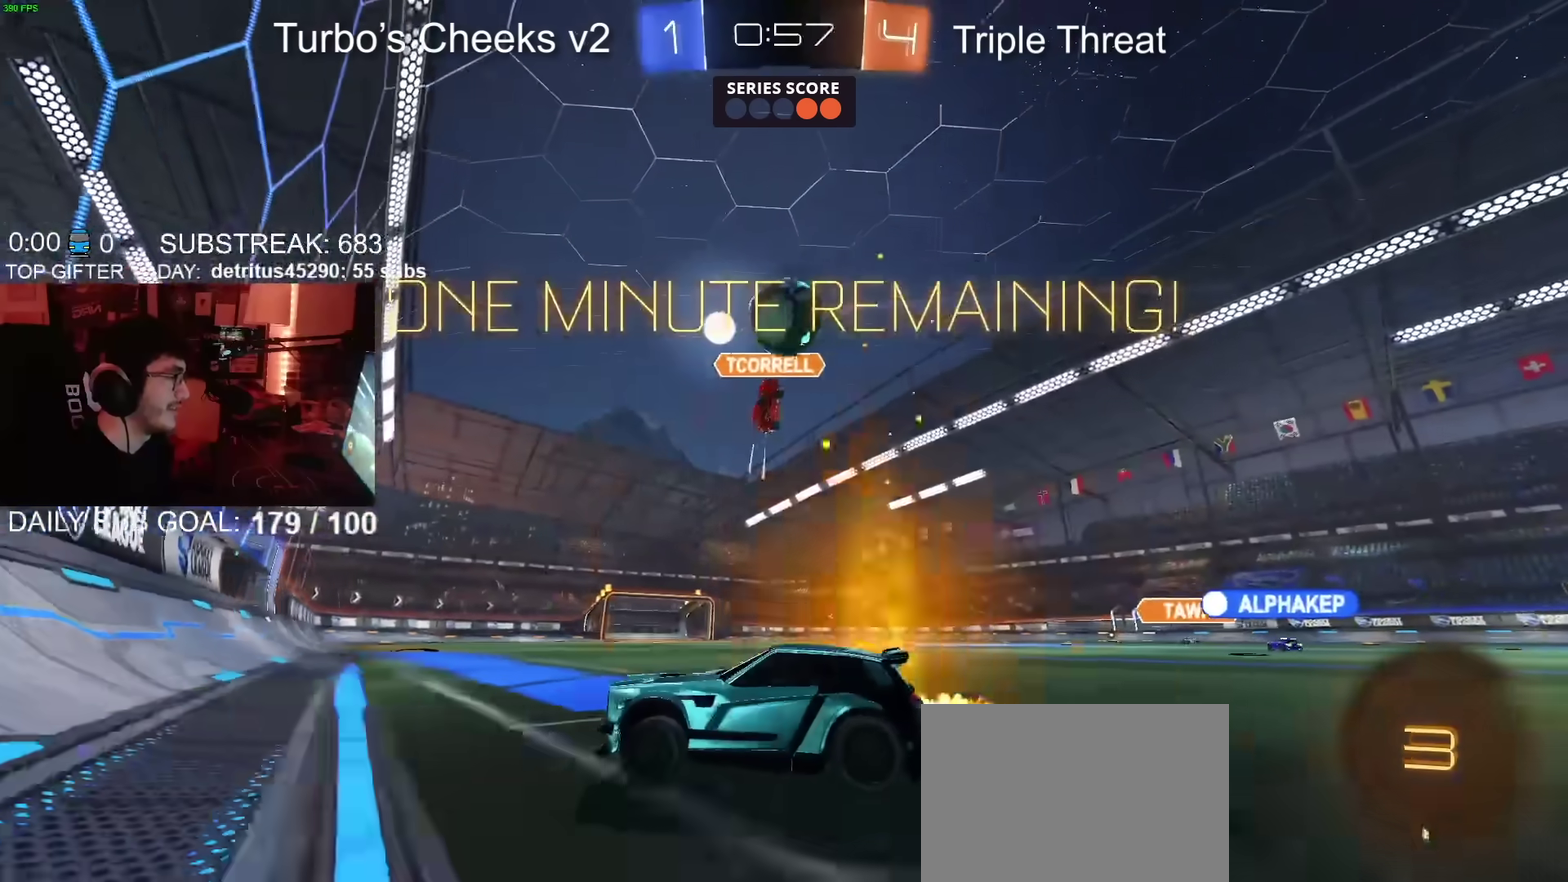
{"buttons": ["R2"], "left_stick": "up-right", "right_stick": "center", "events": [[367, "left_stick", "up-right"]]}
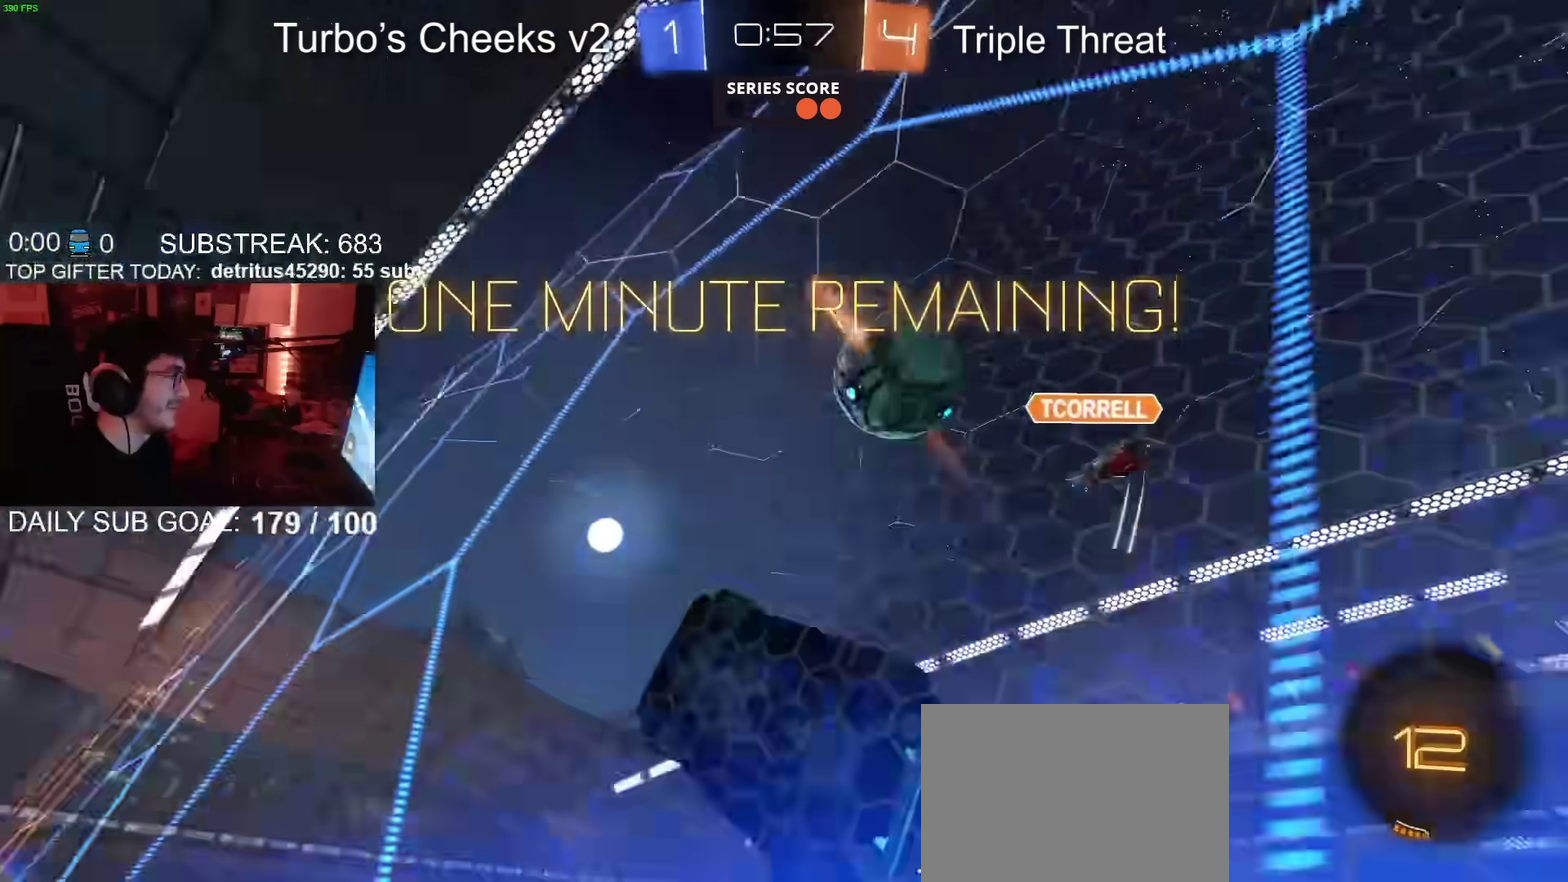
{"buttons": ["CROSS", "R2"], "left_stick": "down-left", "right_stick": "center", "events": [[317, "CROSS", "down"], [351, "left_stick", "down-left"]]}